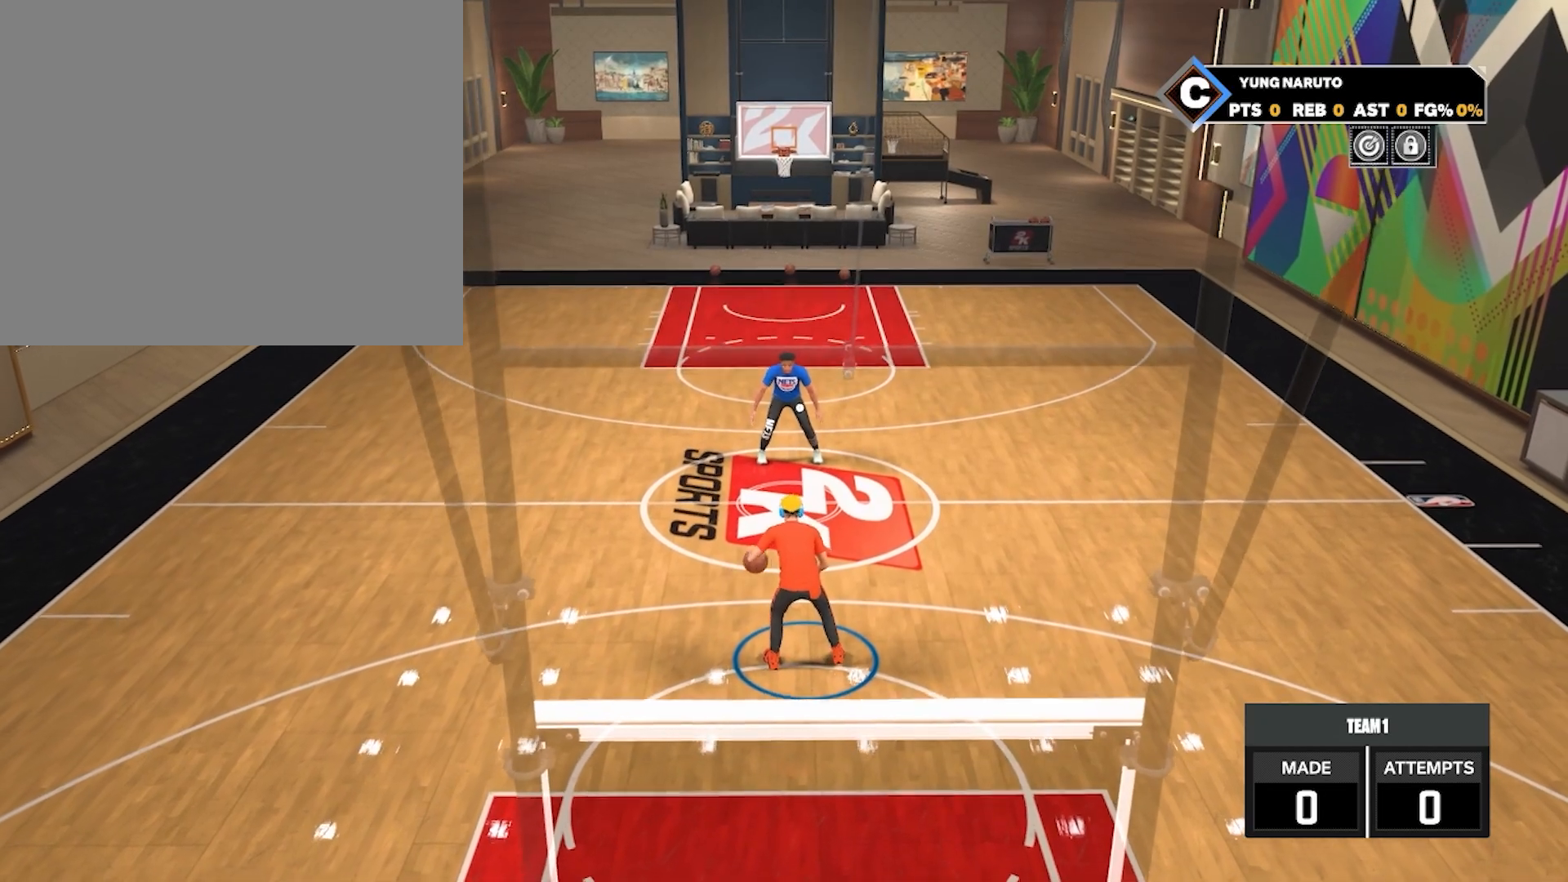
Gameplay with a controller (PlayStation layout); each line is a JSON object with the inputs held at the frame after it. "events" lists button and stick changes between this image and that frame as [ms after this image, input, new state], when the widget could be followed in between.
{"buttons": ["R2"], "left_stick": "left", "right_stick": "center", "events": [[117, "right_stick", "up-right"], [150, "R2", "down"], [250, "right_stick", "center"], [317, "left_stick", "left"]]}
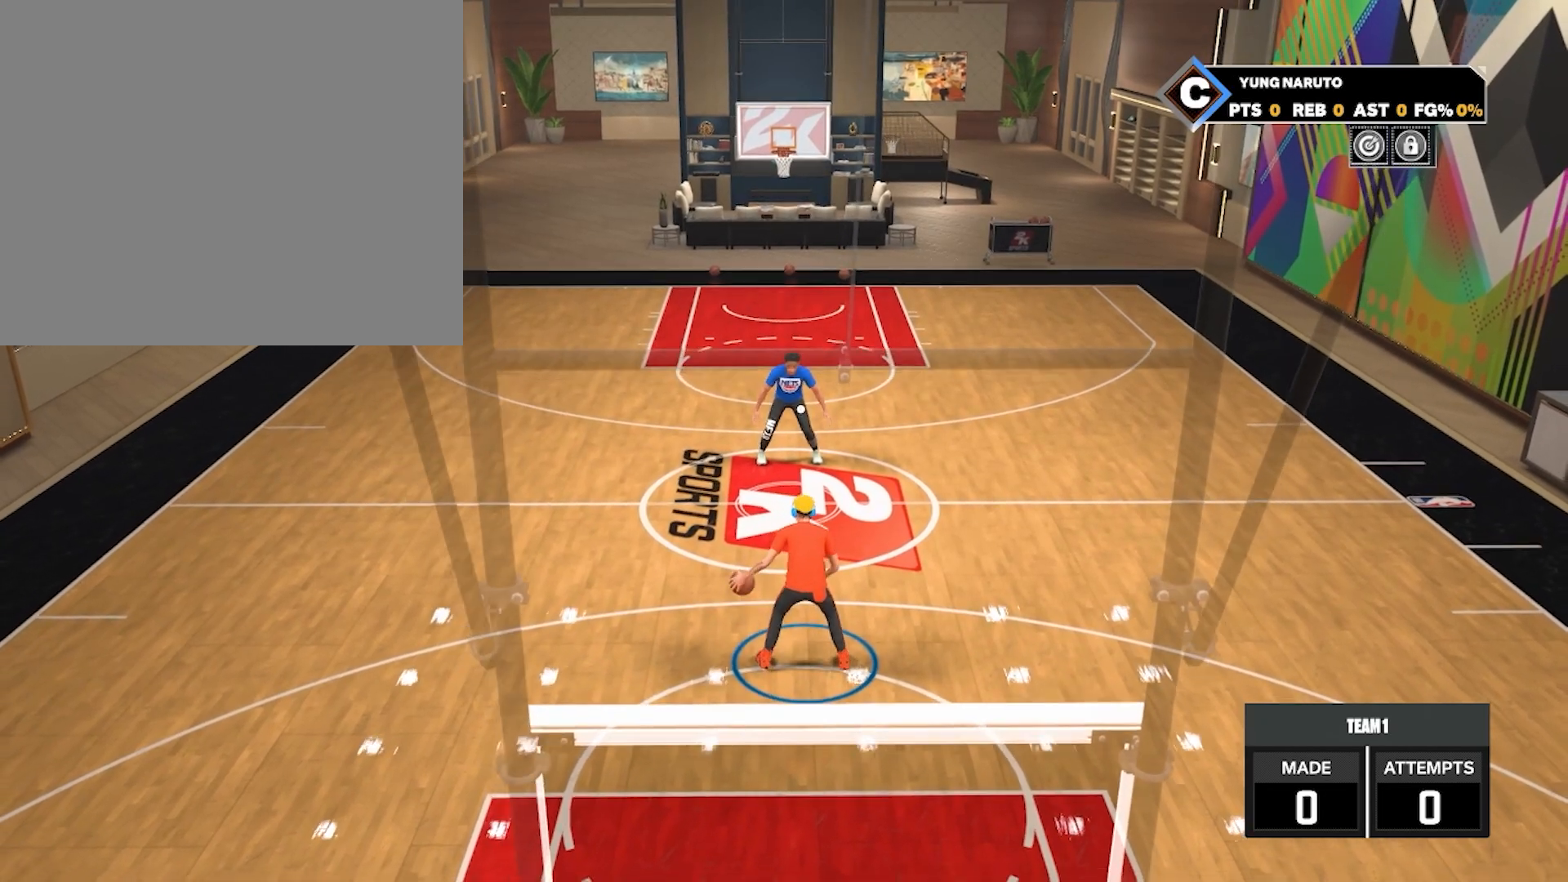
{"buttons": [], "left_stick": "center", "right_stick": "center", "events": [[17, "left_stick", "center"], [50, "R2", "up"]]}
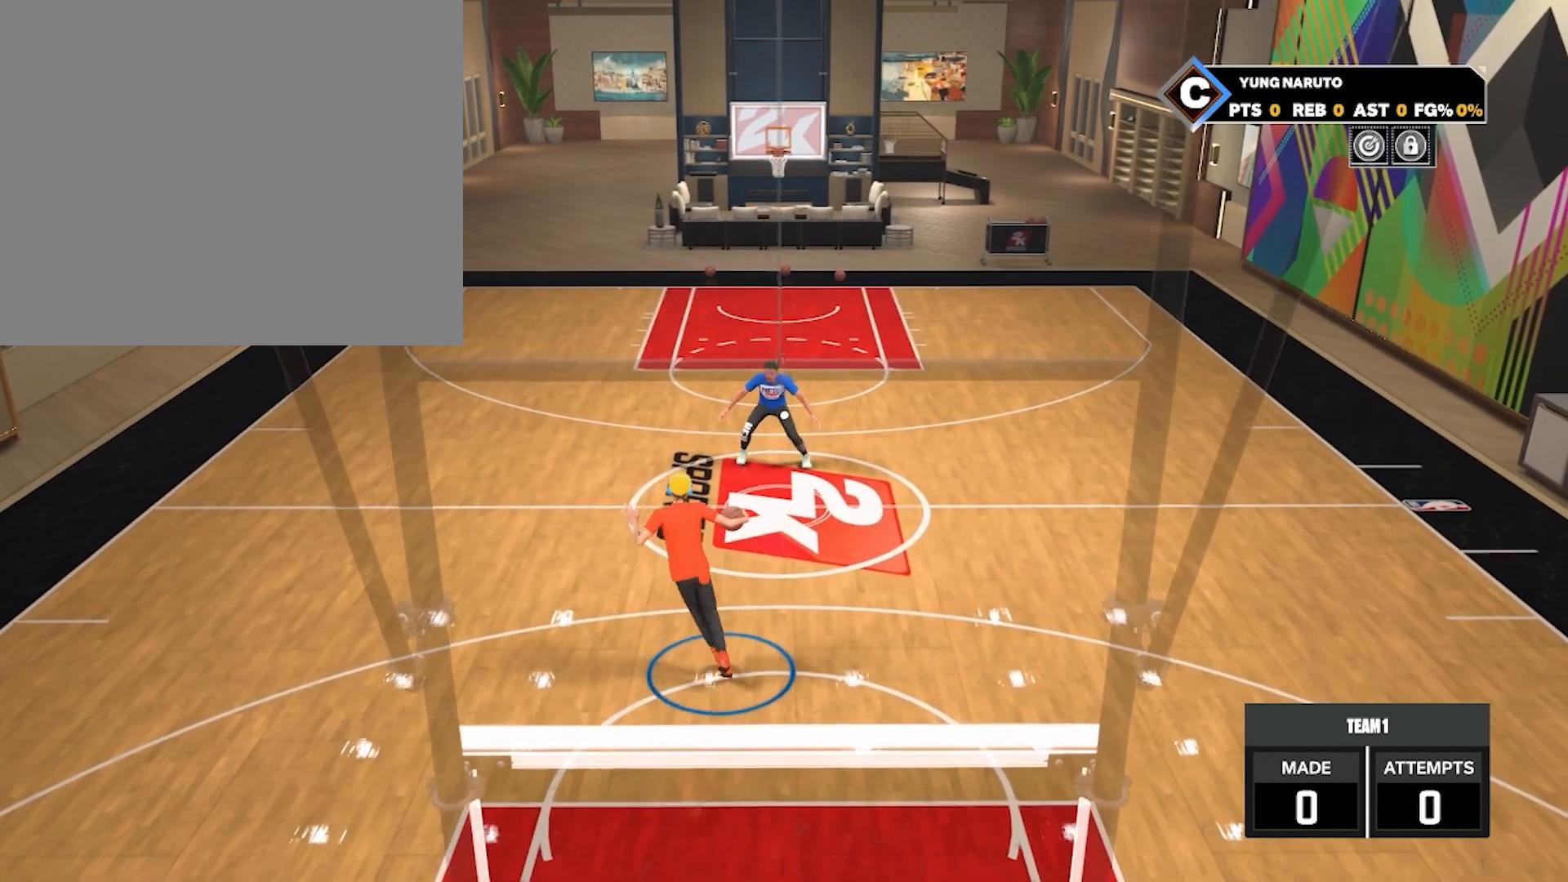
{"buttons": [], "left_stick": "center", "right_stick": "center", "events": []}
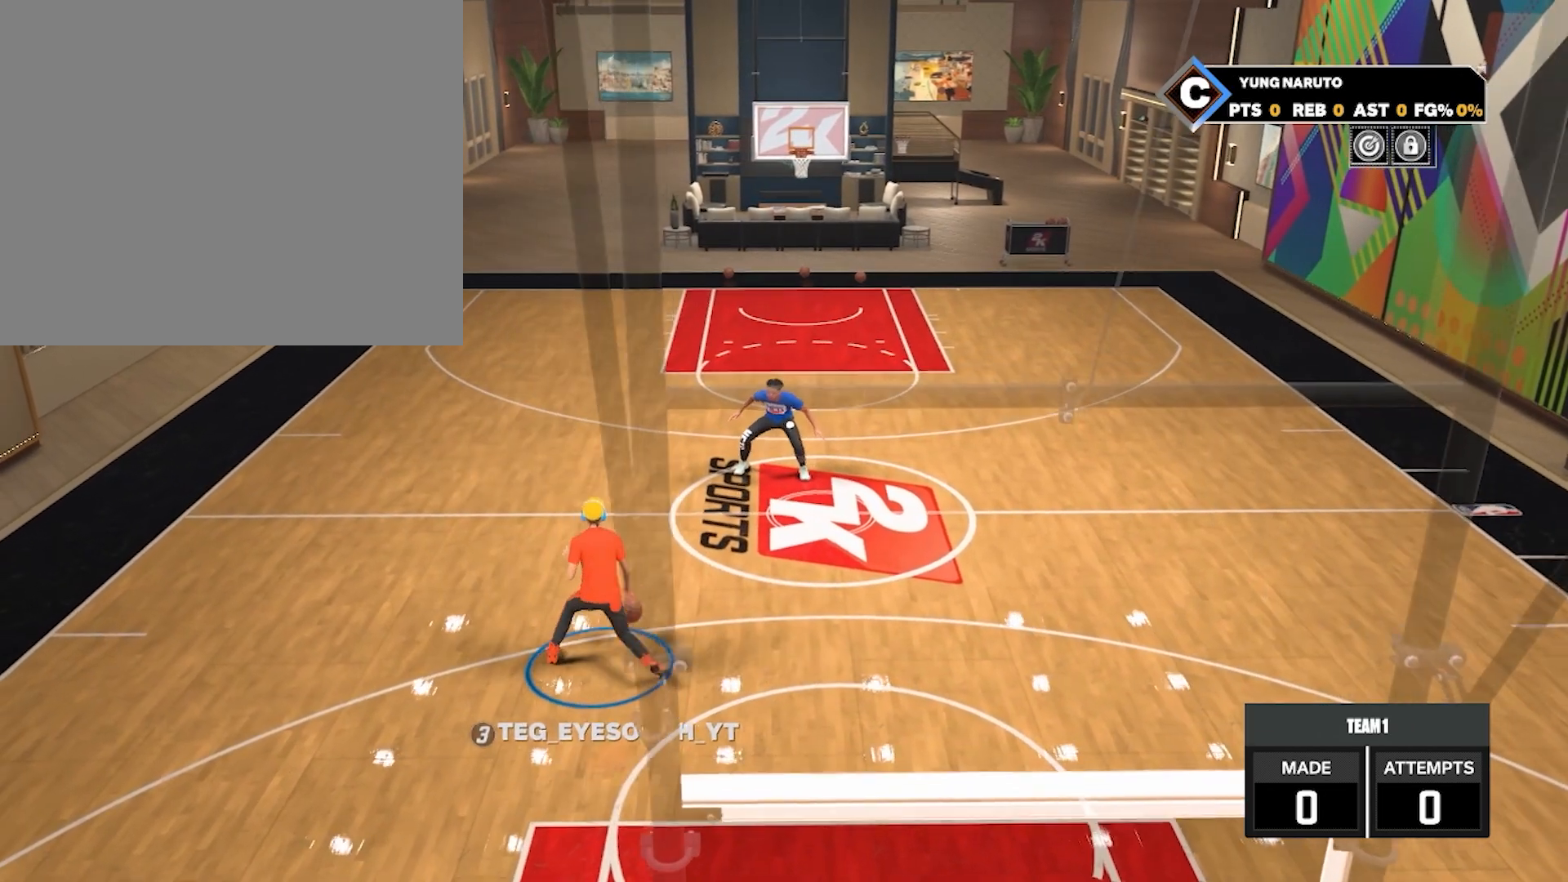
{"buttons": ["R2"], "left_stick": "right", "right_stick": "center", "events": [[83, "R2", "down"], [233, "right_stick", "up-left"], [350, "right_stick", "center"], [417, "left_stick", "right"]]}
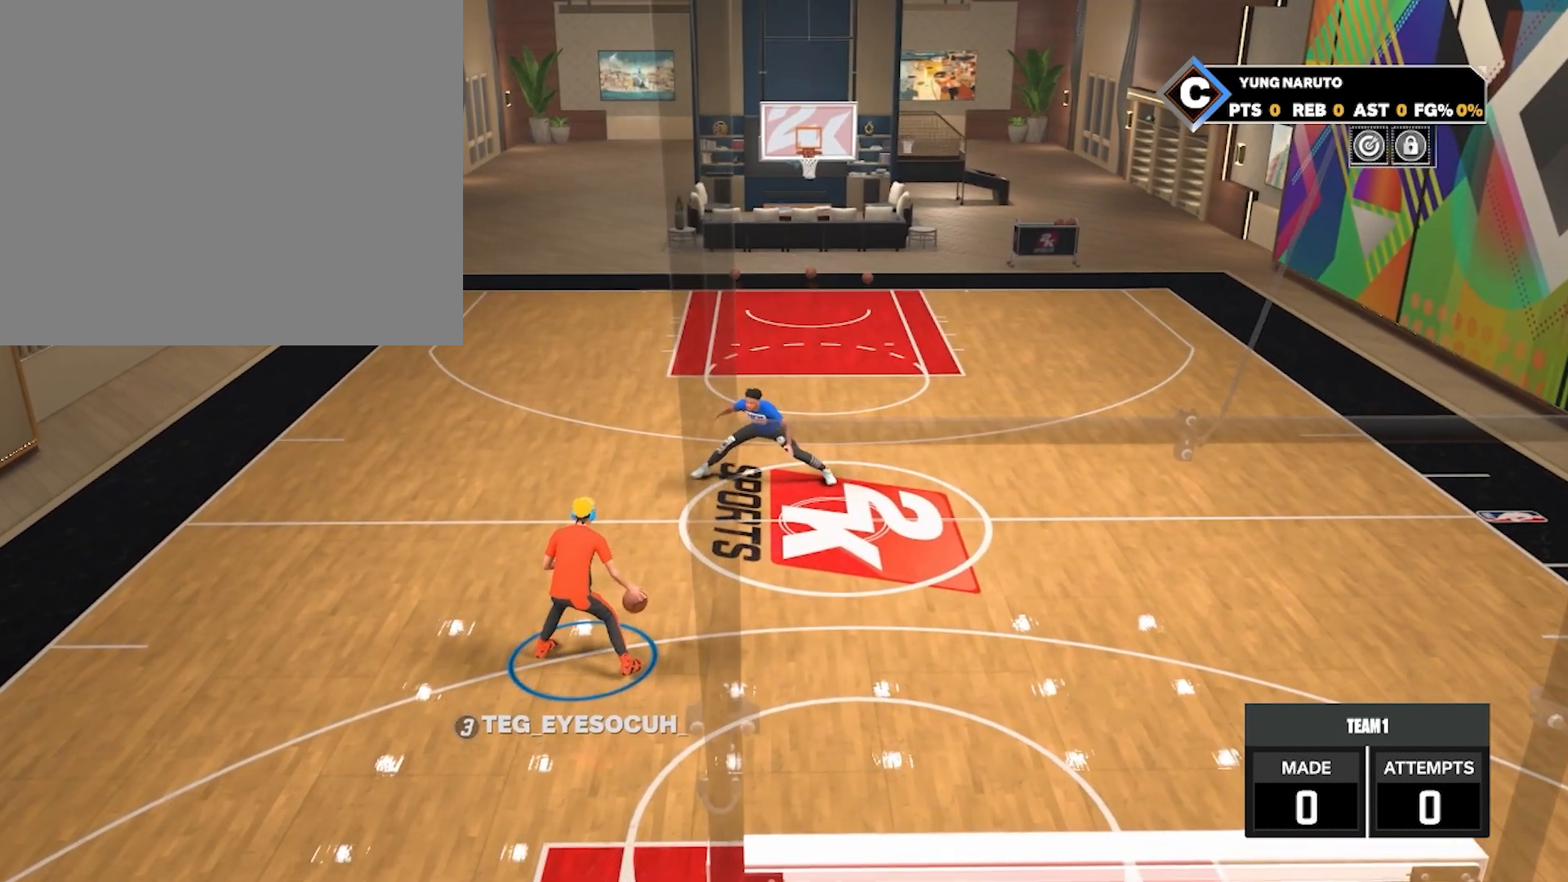
{"buttons": [], "left_stick": "center", "right_stick": "center", "events": [[100, "left_stick", "center"], [133, "R2", "up"]]}
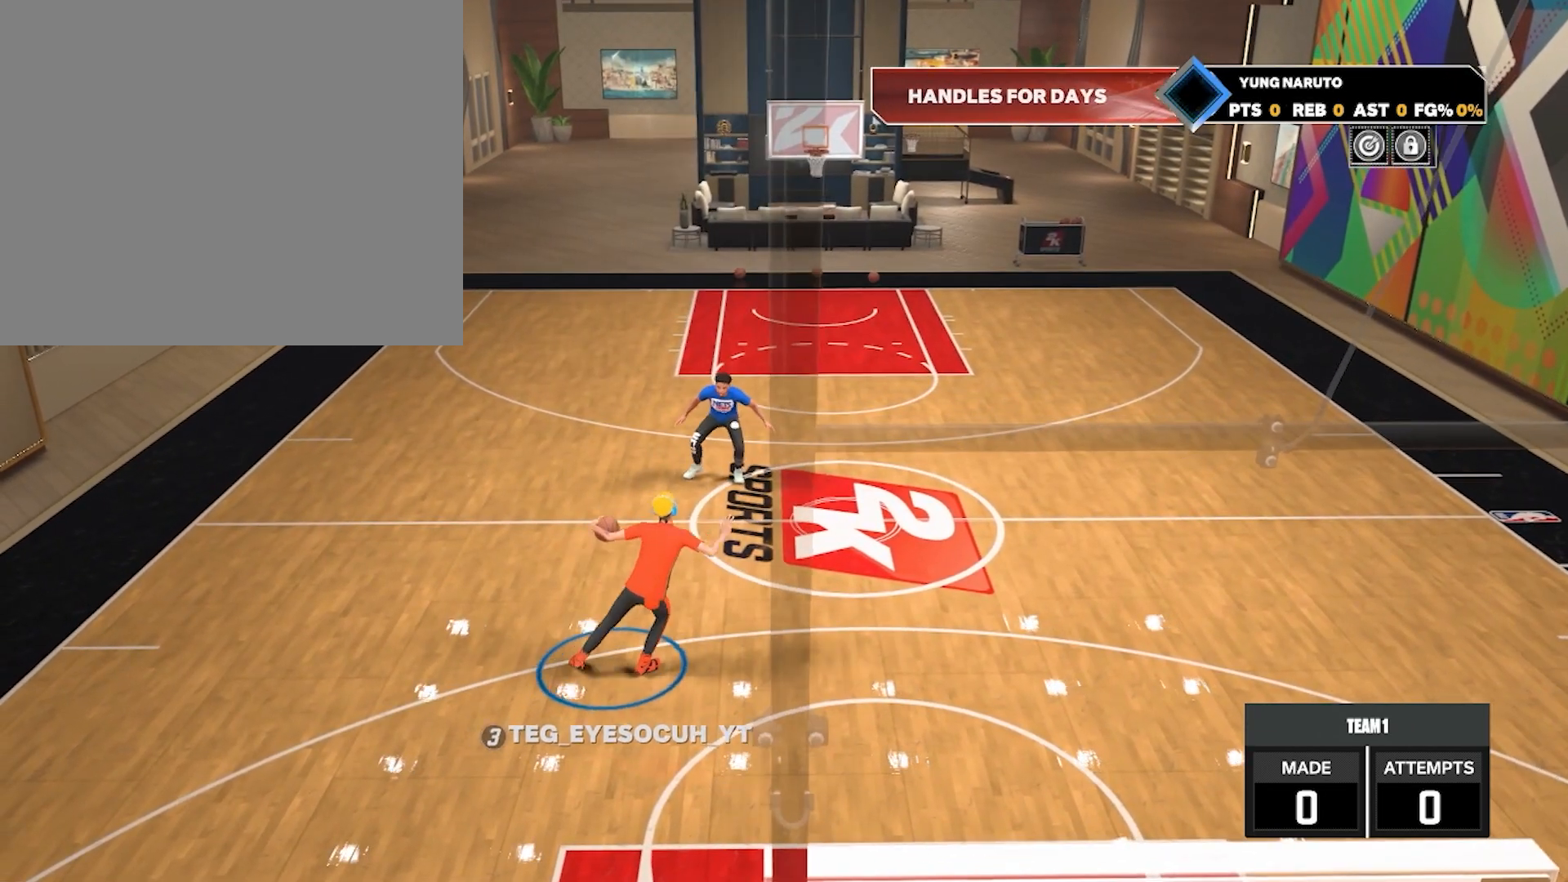
{"buttons": [], "left_stick": "center", "right_stick": "center", "events": []}
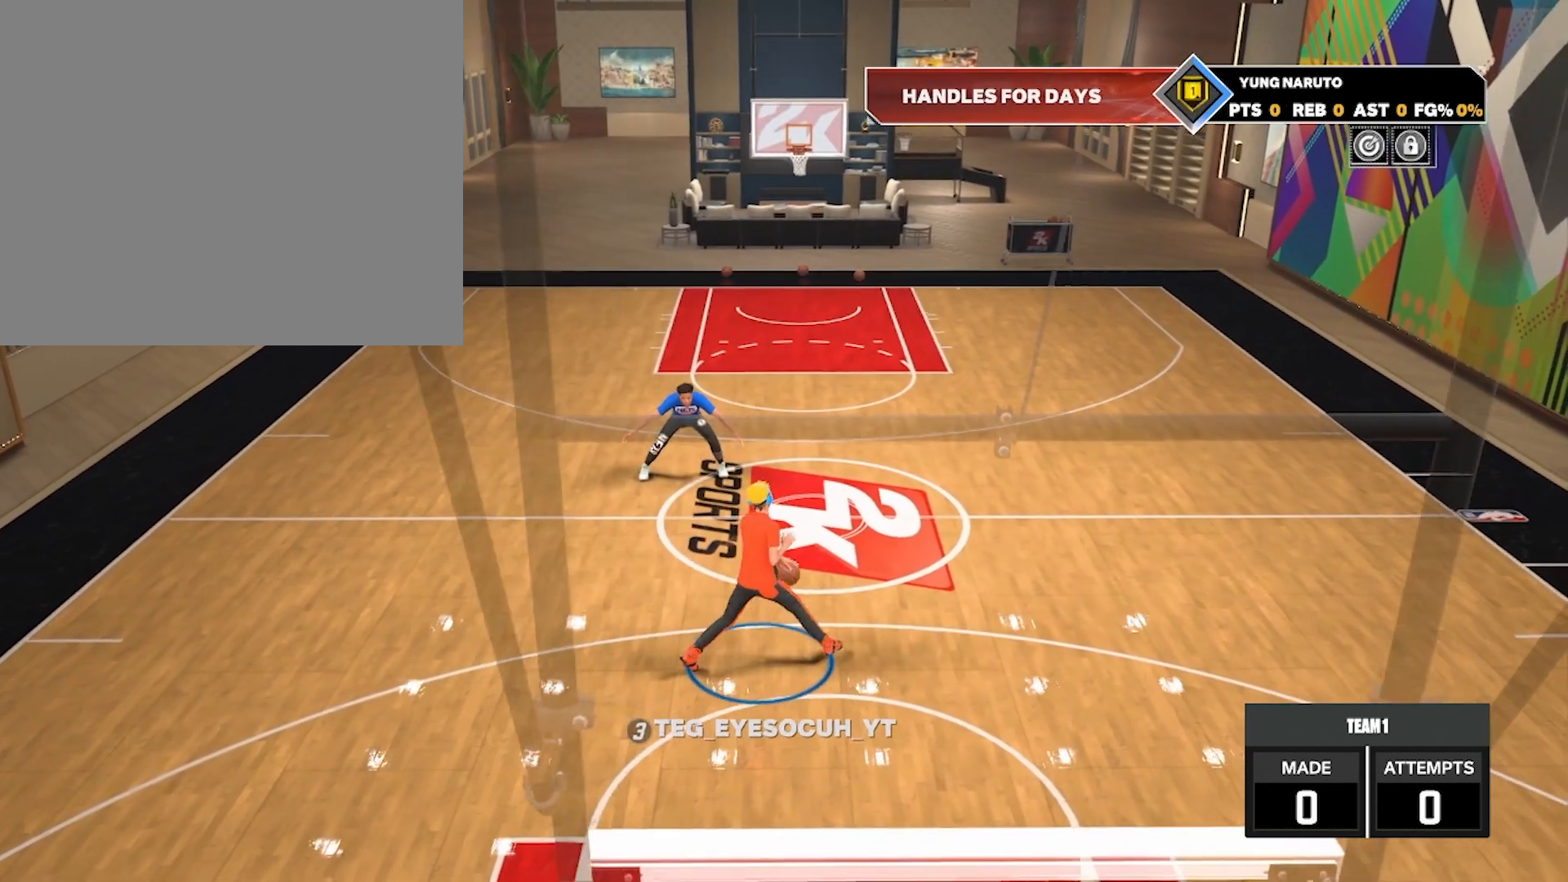
{"buttons": ["R2"], "left_stick": "up-left", "right_stick": "center", "events": [[183, "right_stick", "up-right"], [217, "R2", "down"], [300, "right_stick", "center"], [400, "left_stick", "up-left"]]}
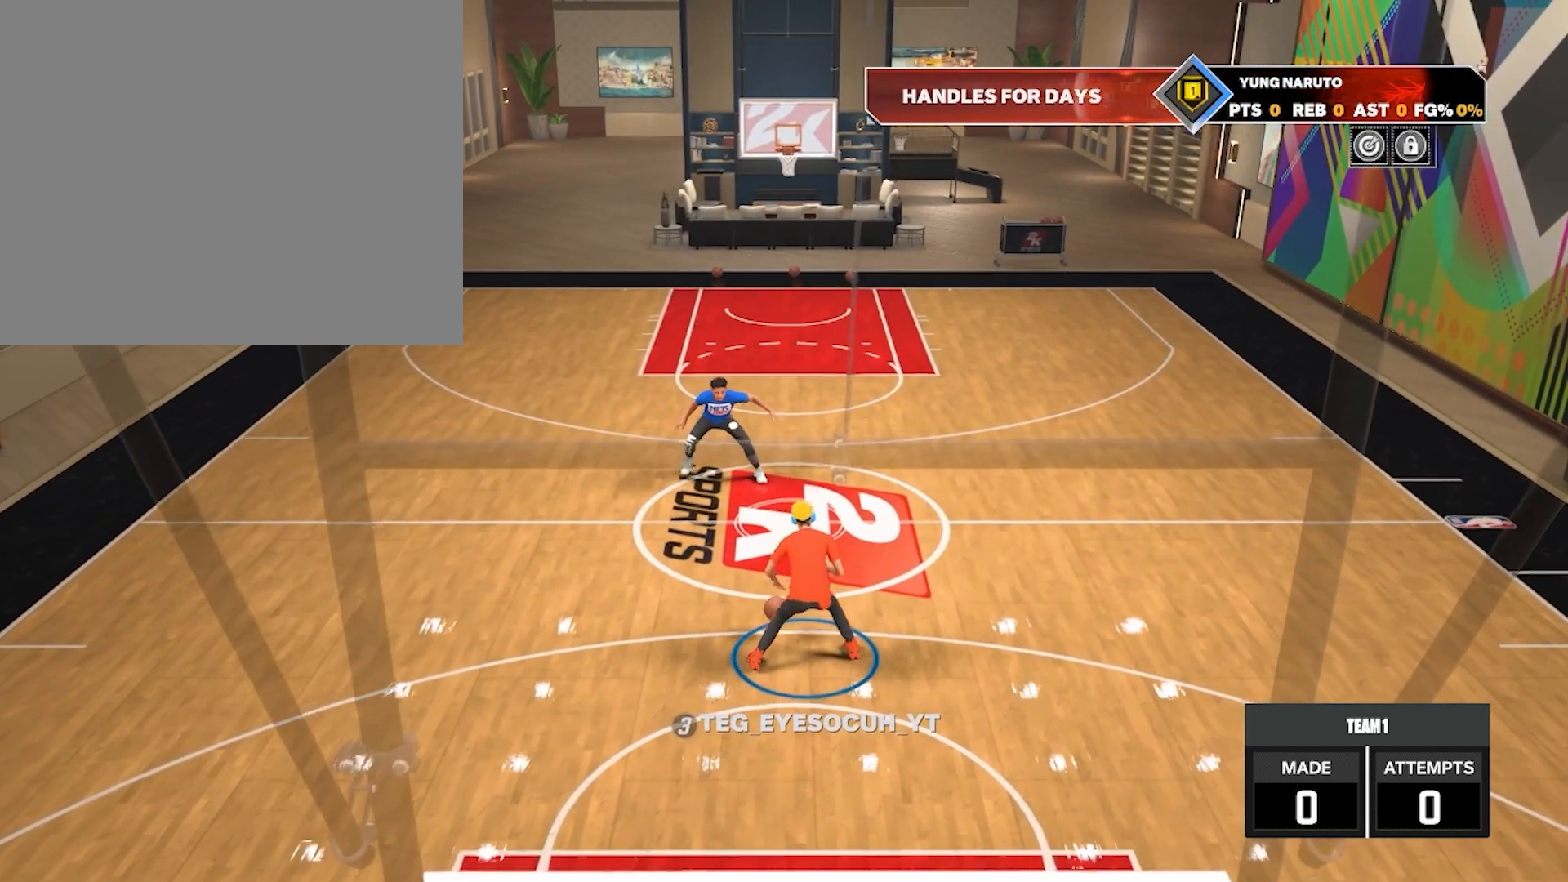
{"buttons": [], "left_stick": "center", "right_stick": "center", "events": [[50, "R2", "up"], [67, "left_stick", "center"]]}
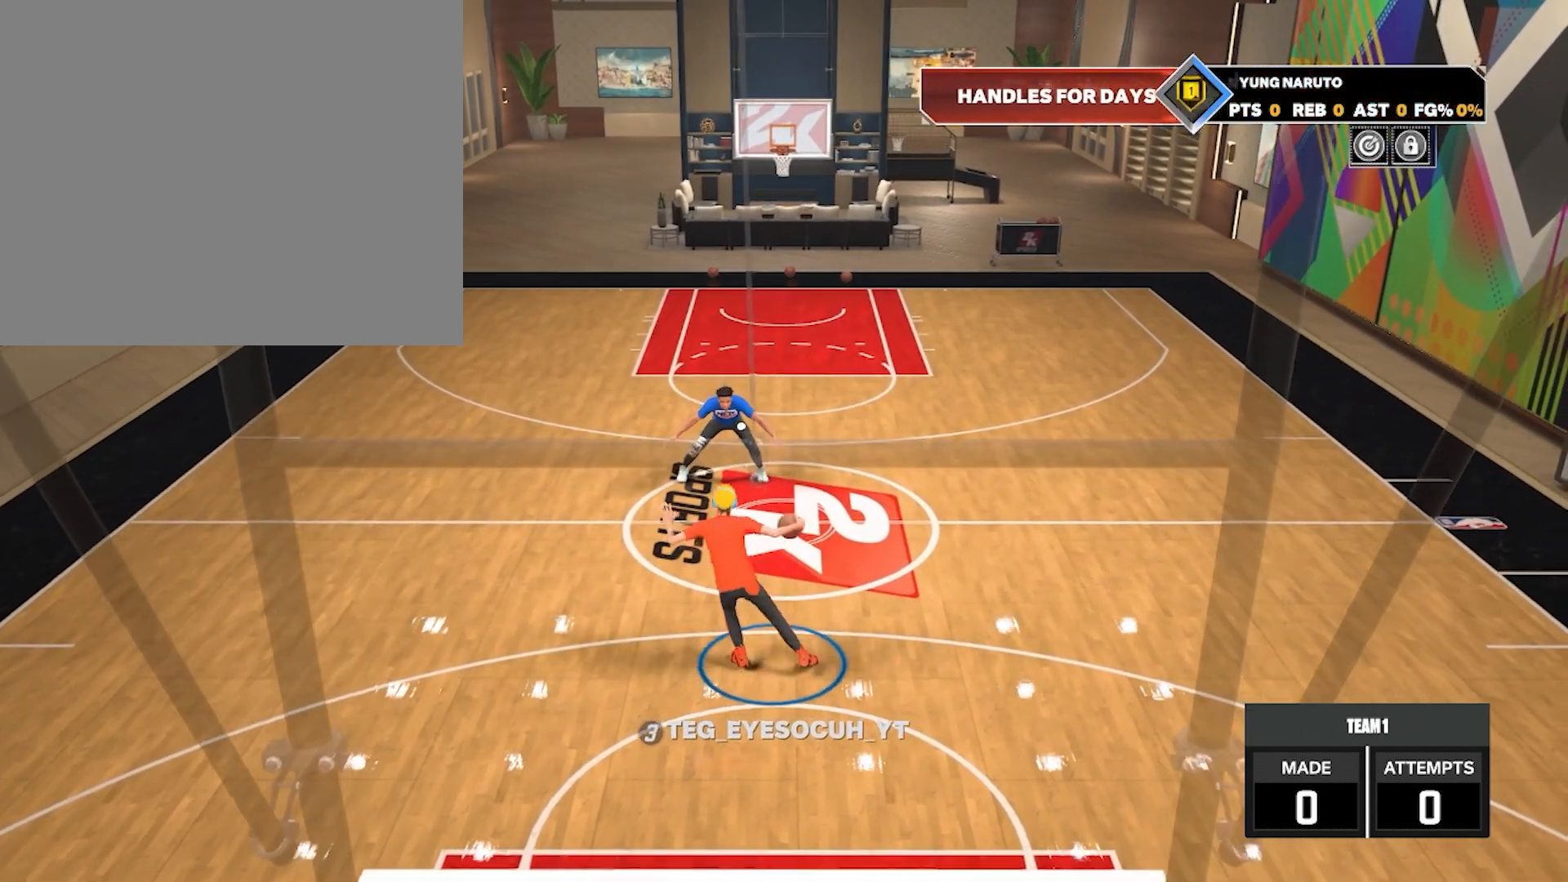
{"buttons": [], "left_stick": "center", "right_stick": "center", "events": []}
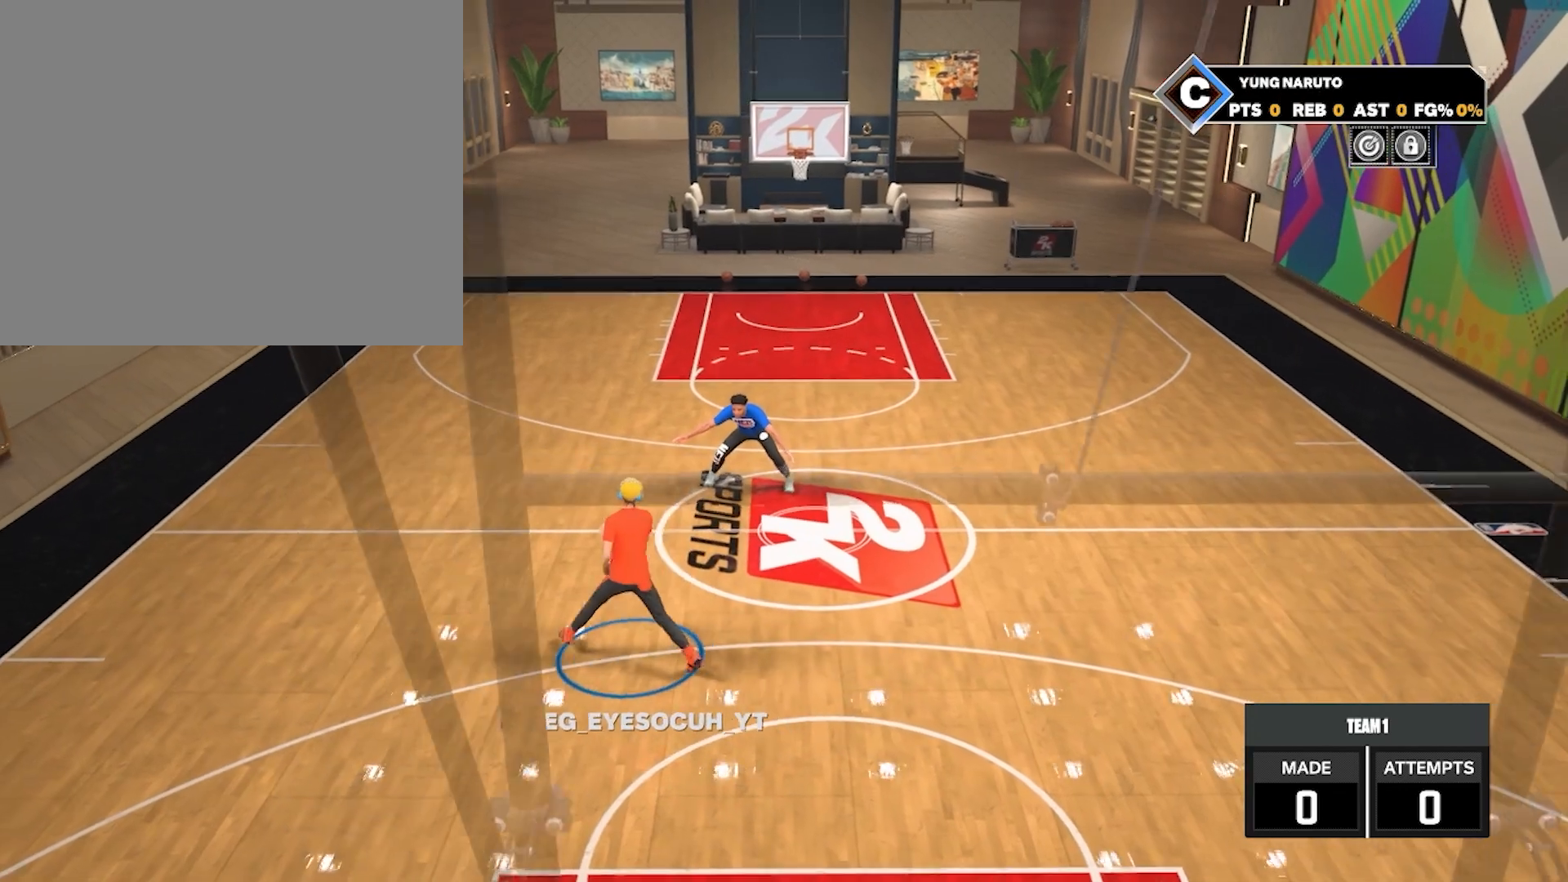
{"buttons": [], "left_stick": "center", "right_stick": "center", "events": []}
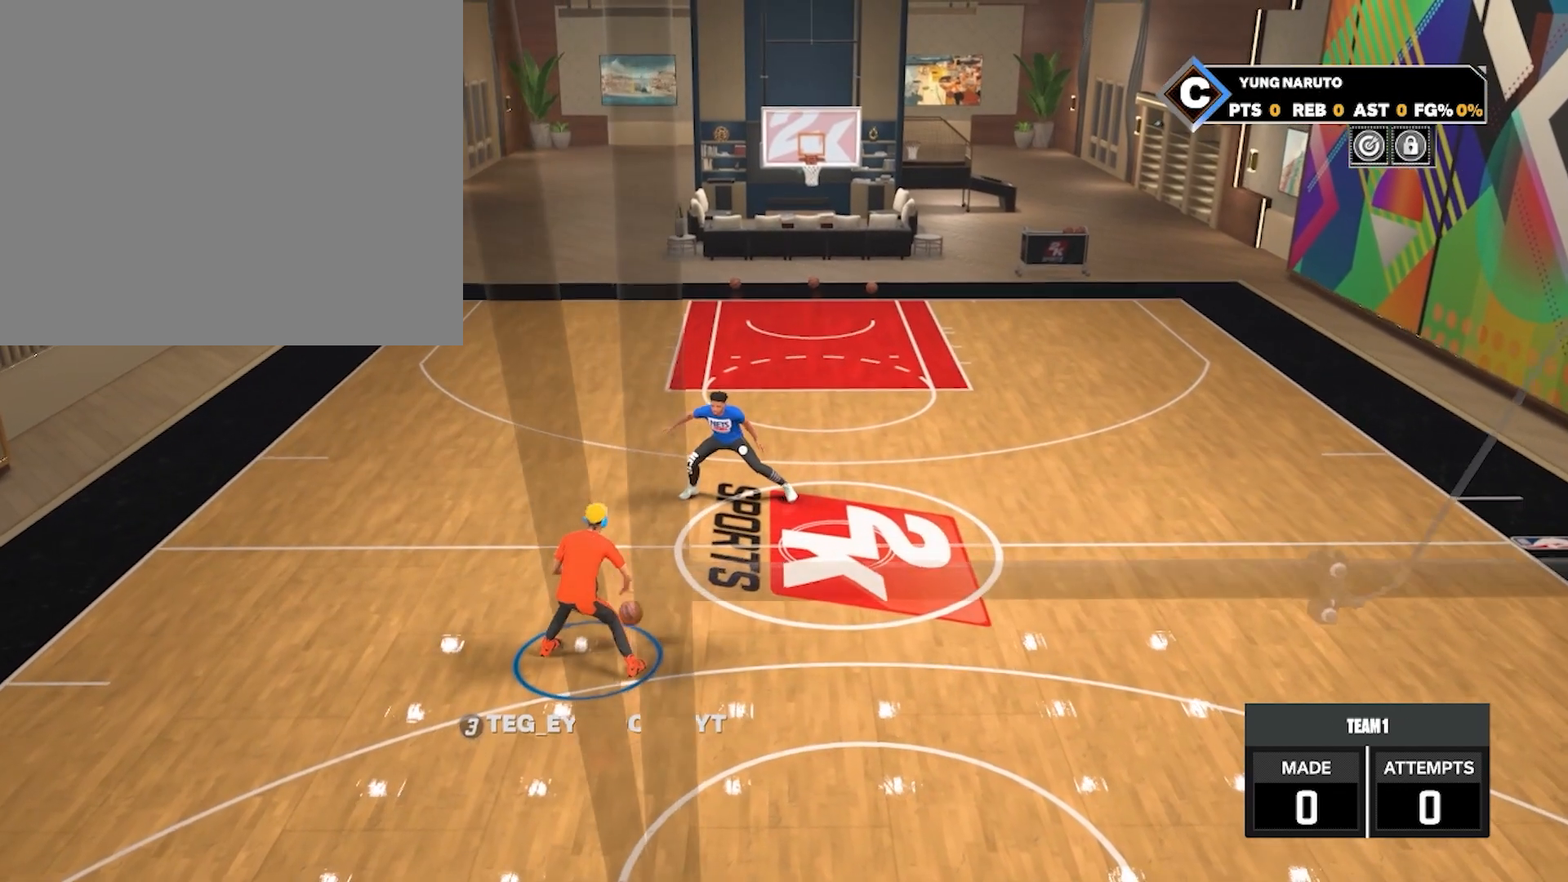
{"buttons": [], "left_stick": "down-right", "right_stick": "center", "events": [[150, "left_stick", "down-right"]]}
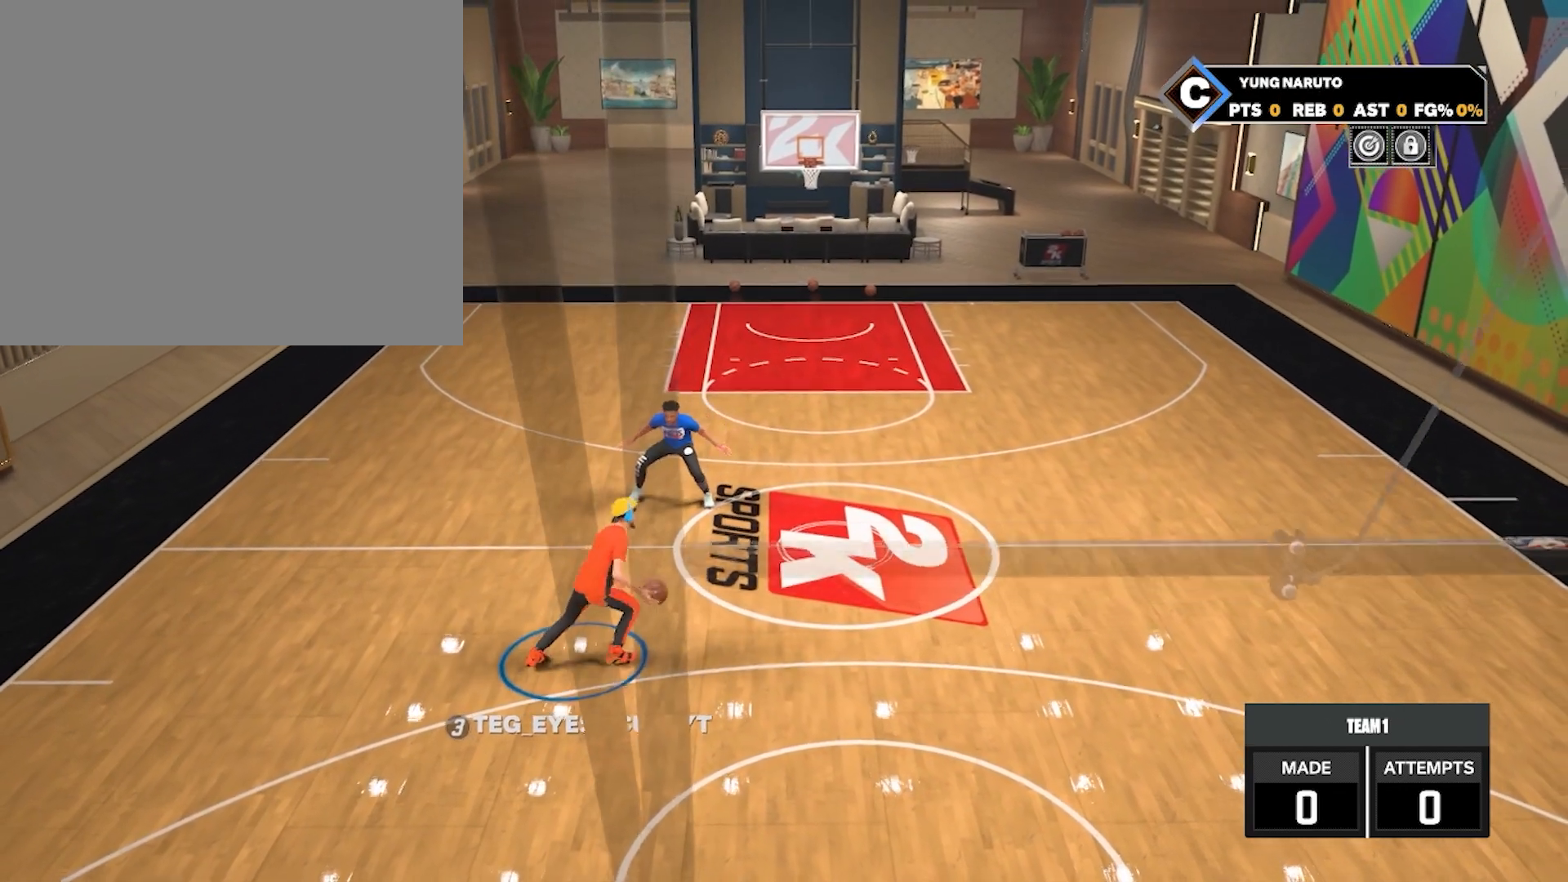
{"buttons": [], "left_stick": "center", "right_stick": "center", "events": [[200, "left_stick", "center"]]}
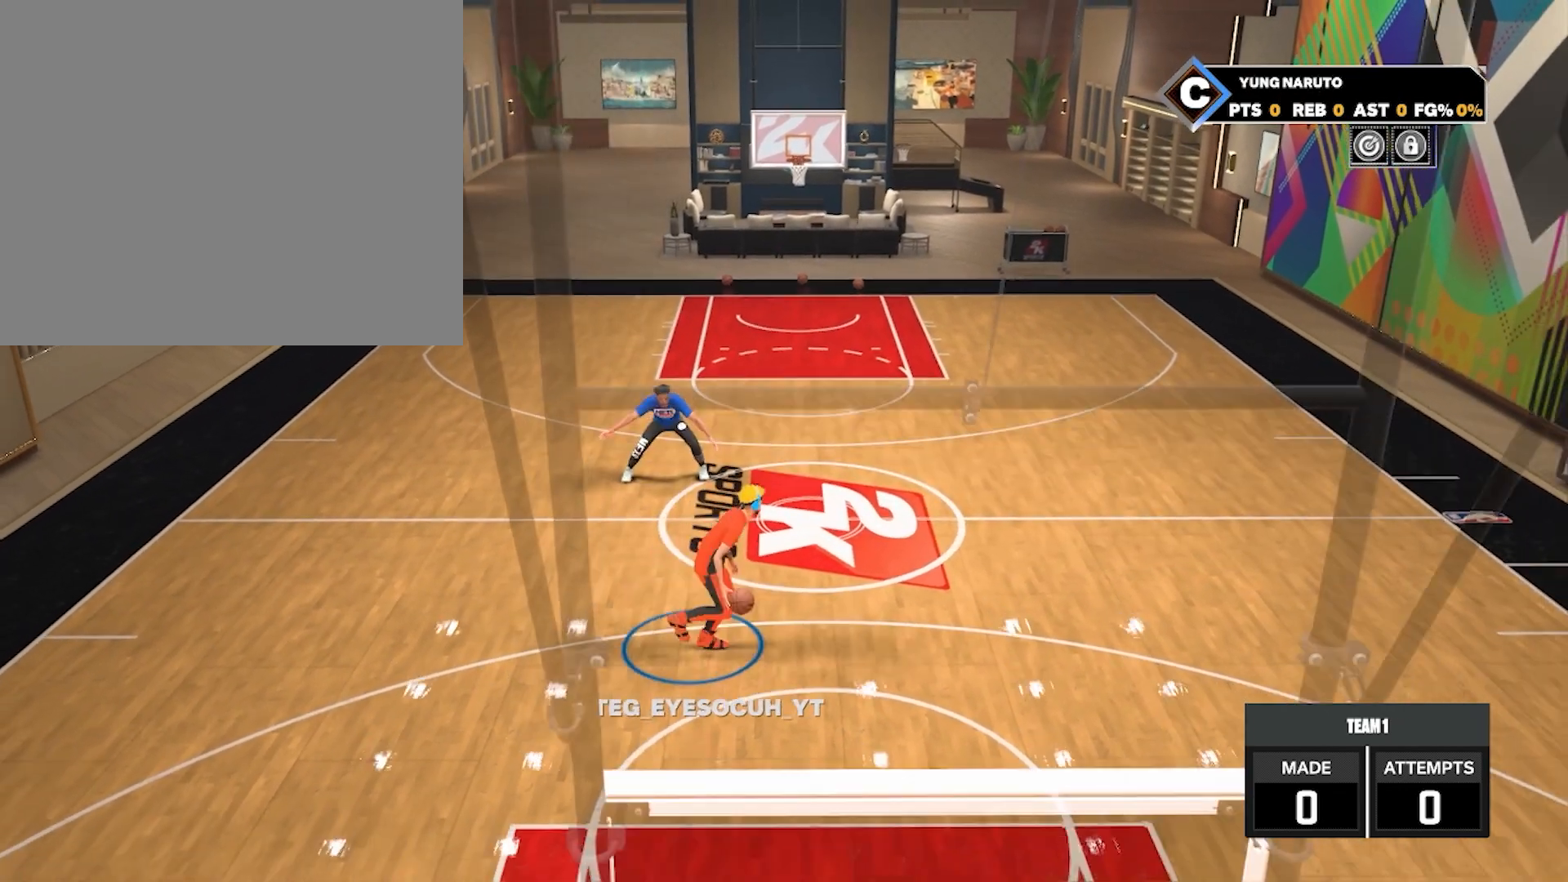
{"buttons": [], "left_stick": "center", "right_stick": "center", "events": []}
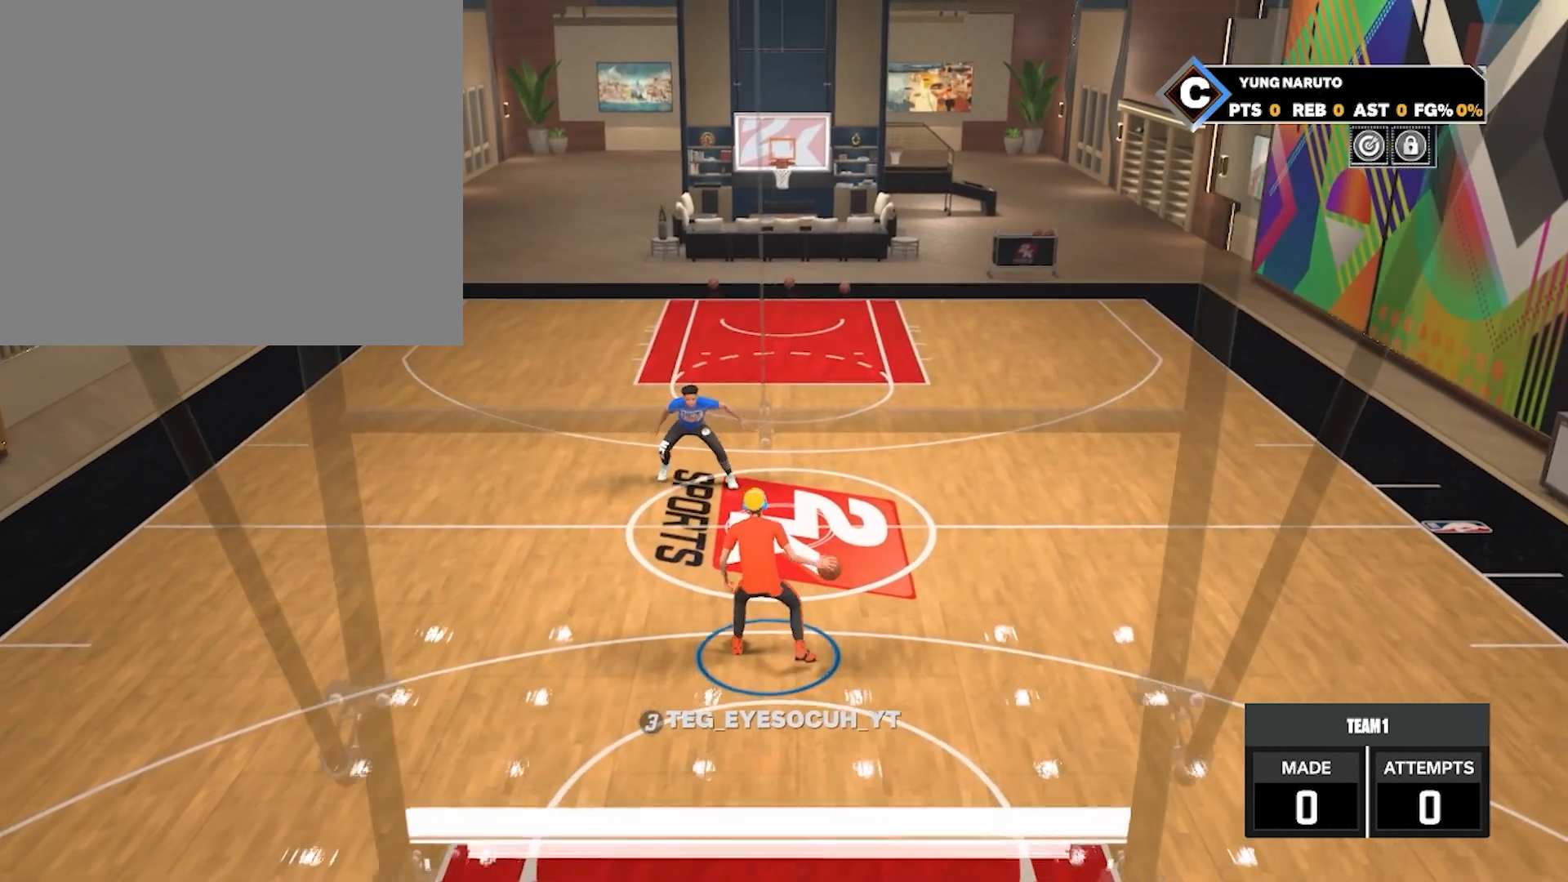
{"buttons": [], "left_stick": "center", "right_stick": "center", "events": []}
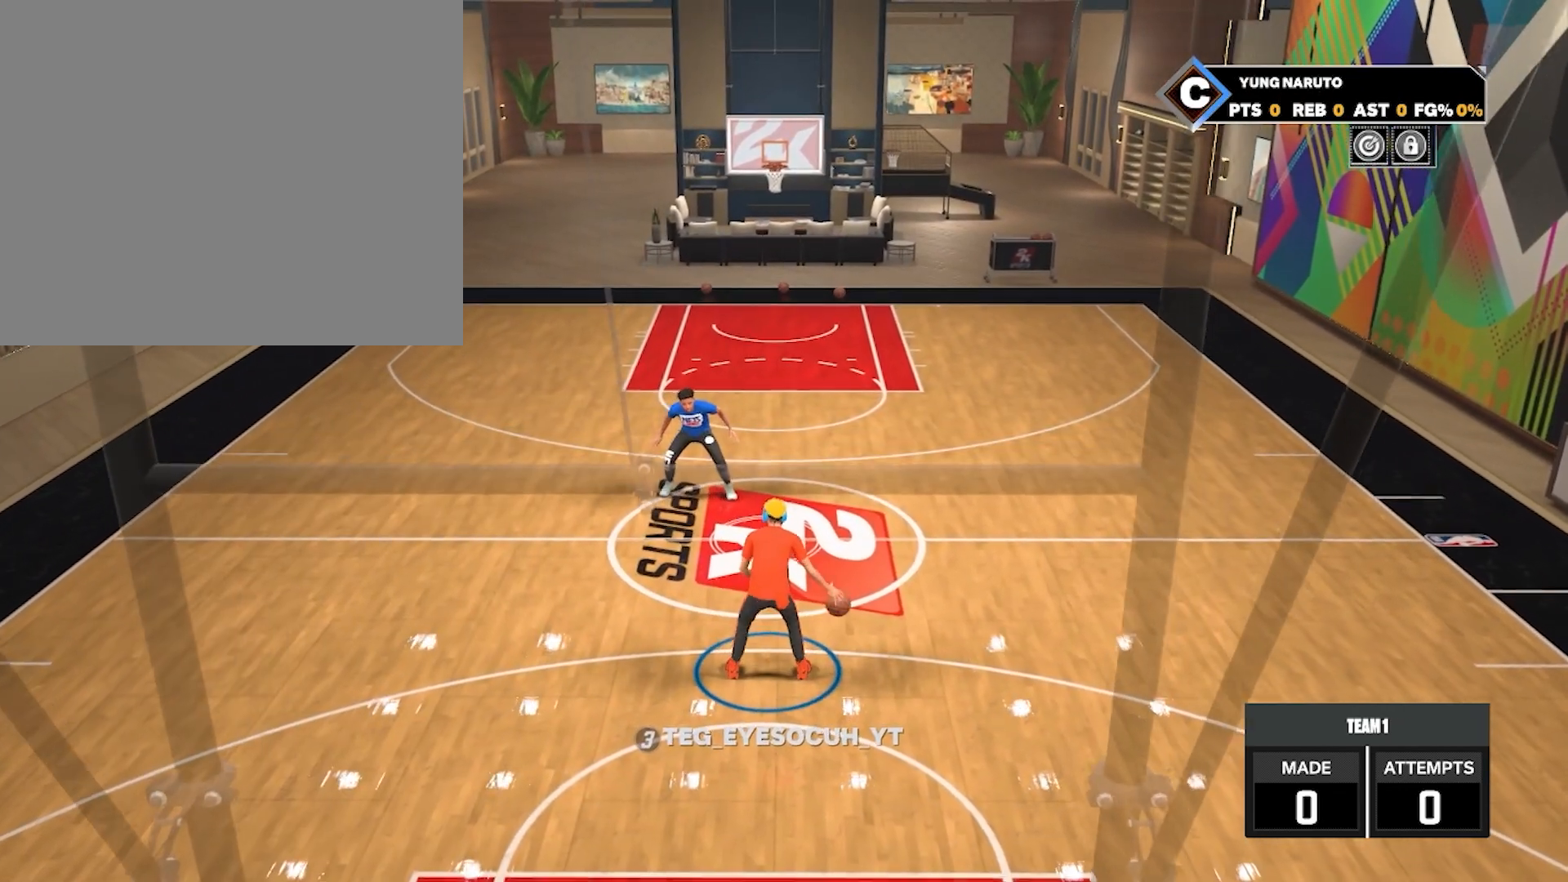
{"buttons": [], "left_stick": "center", "right_stick": "center", "events": []}
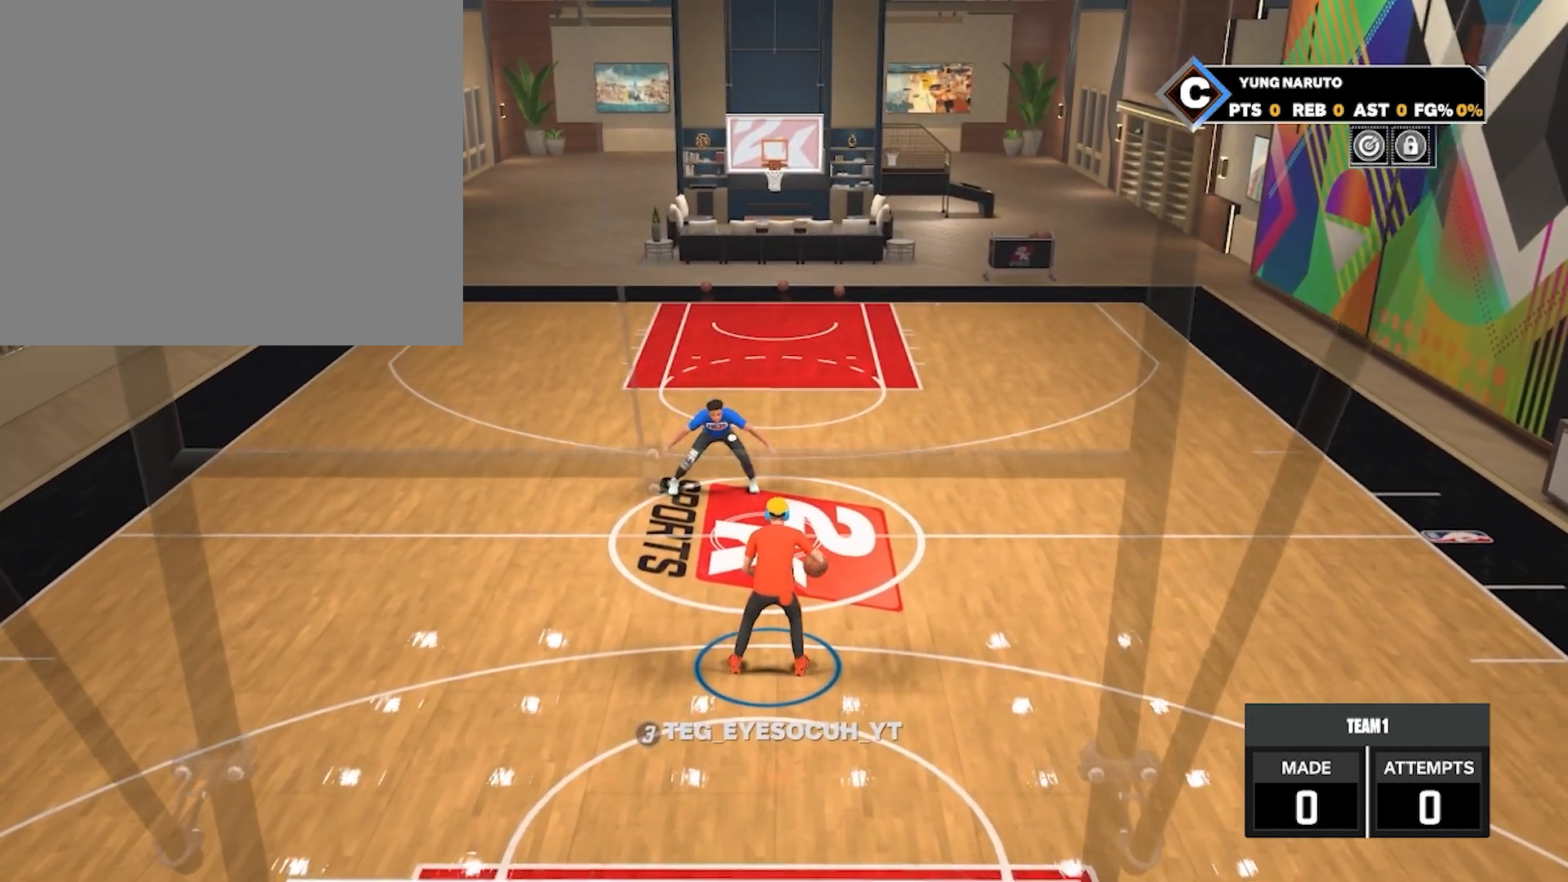
{"buttons": [], "left_stick": "center", "right_stick": "center", "events": []}
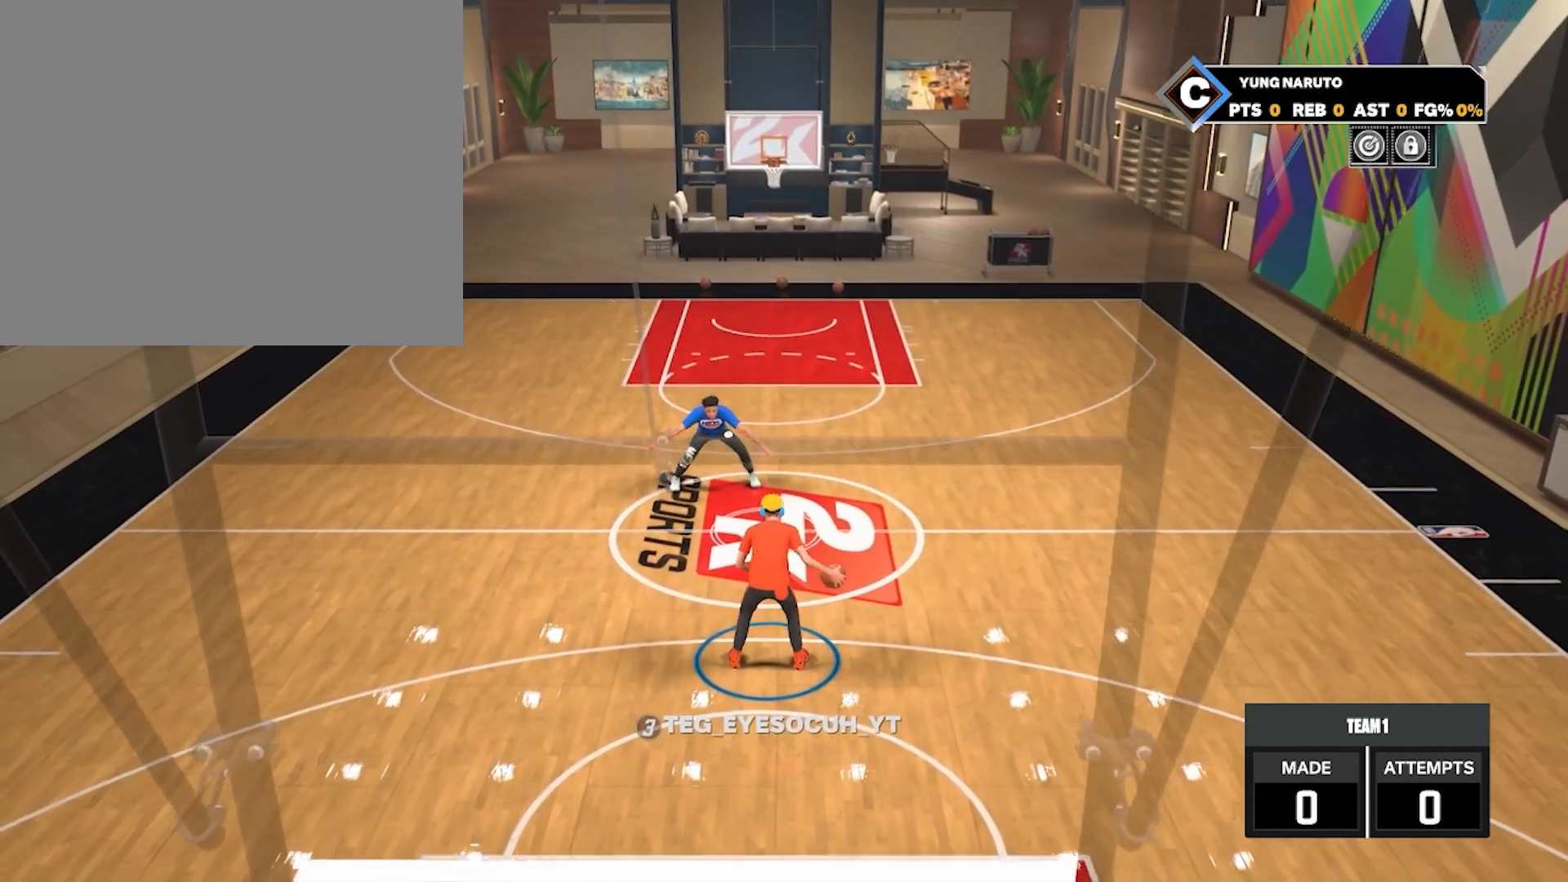
{"buttons": ["R2"], "left_stick": "center", "right_stick": "center", "events": [[183, "R2", "down"]]}
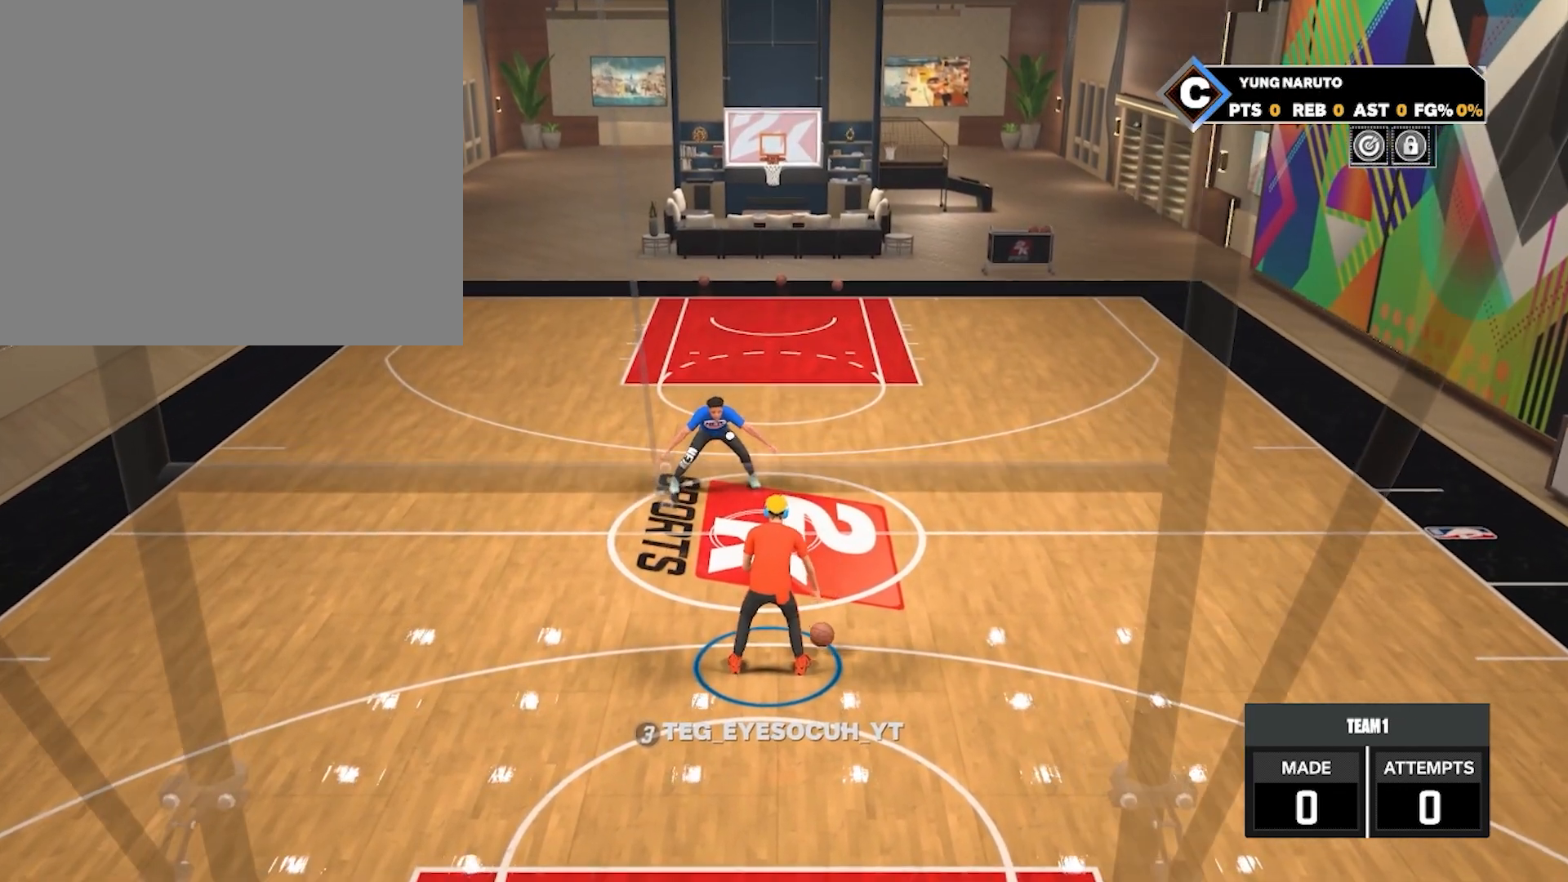
{"buttons": ["R2"], "left_stick": "center", "right_stick": "center", "events": []}
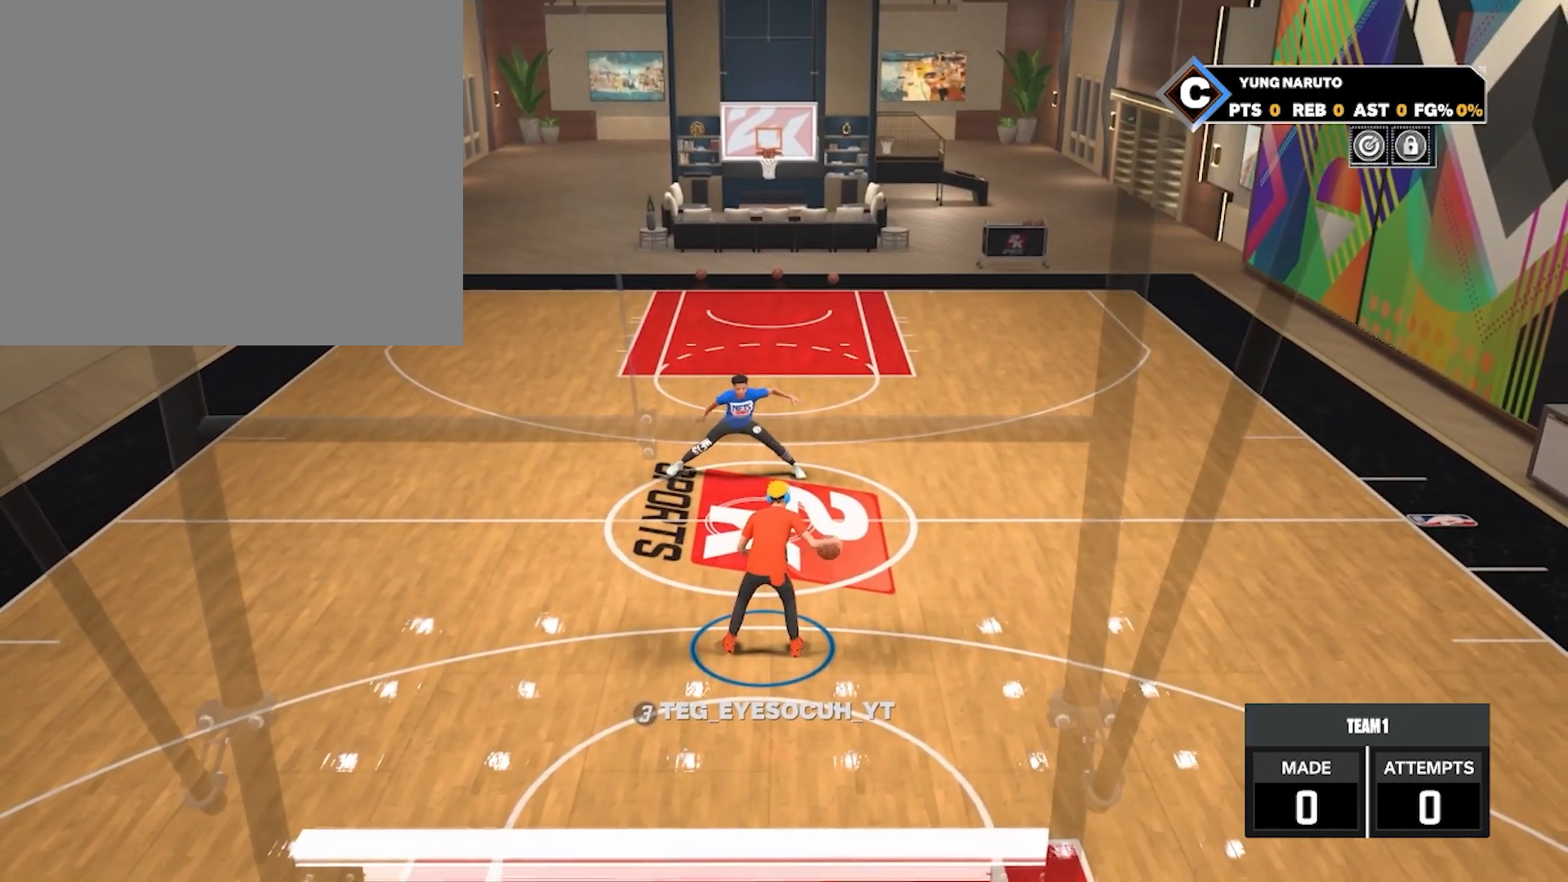
{"buttons": ["R2"], "left_stick": "center", "right_stick": "center", "events": []}
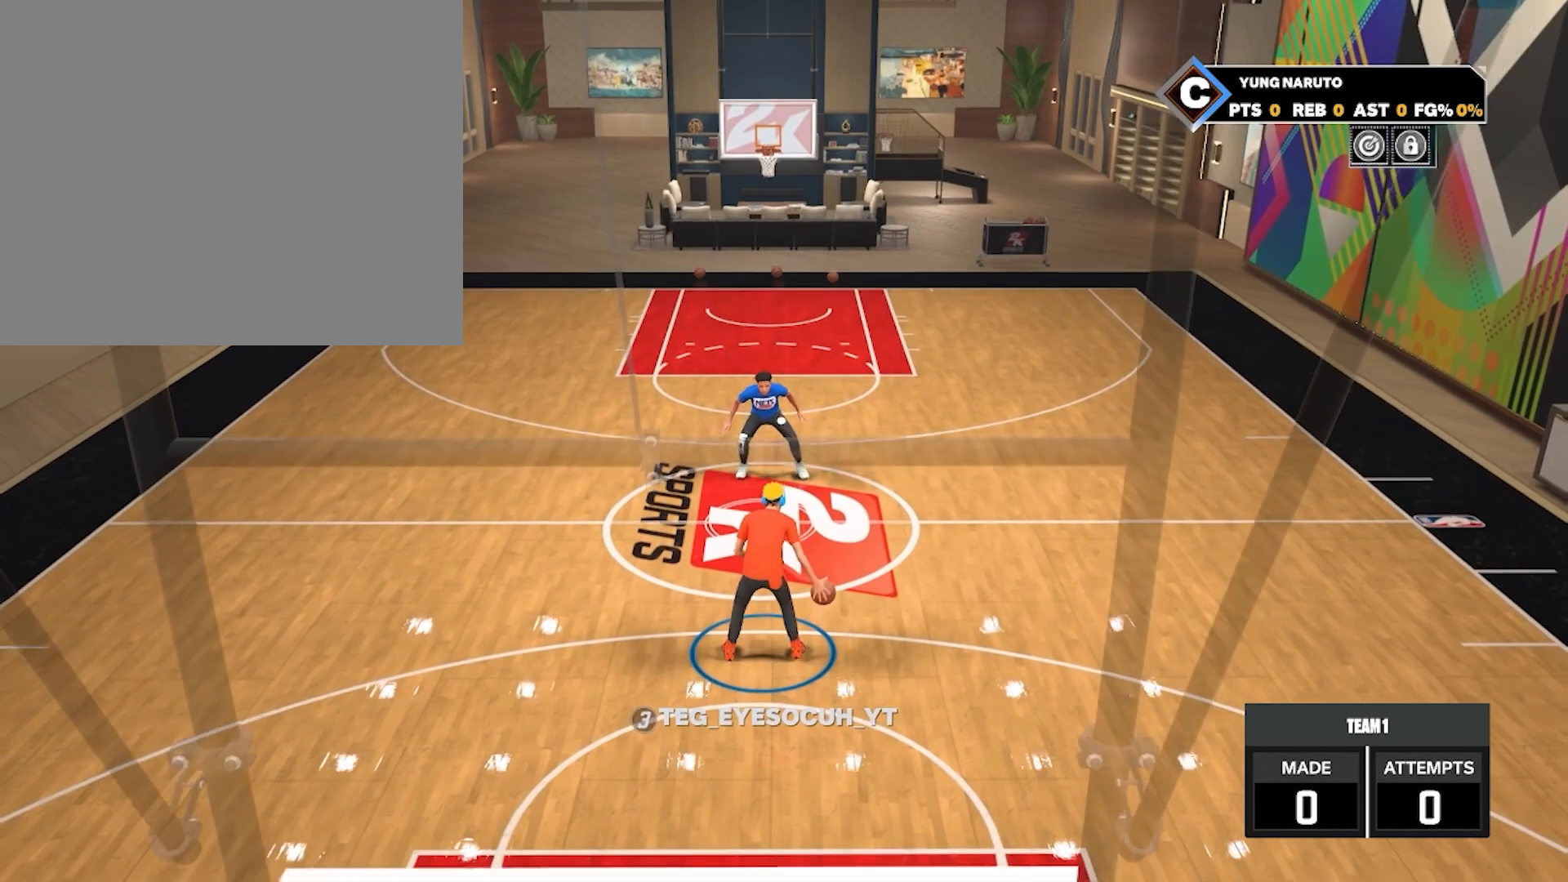
{"buttons": ["R2"], "left_stick": "center", "right_stick": "center", "events": []}
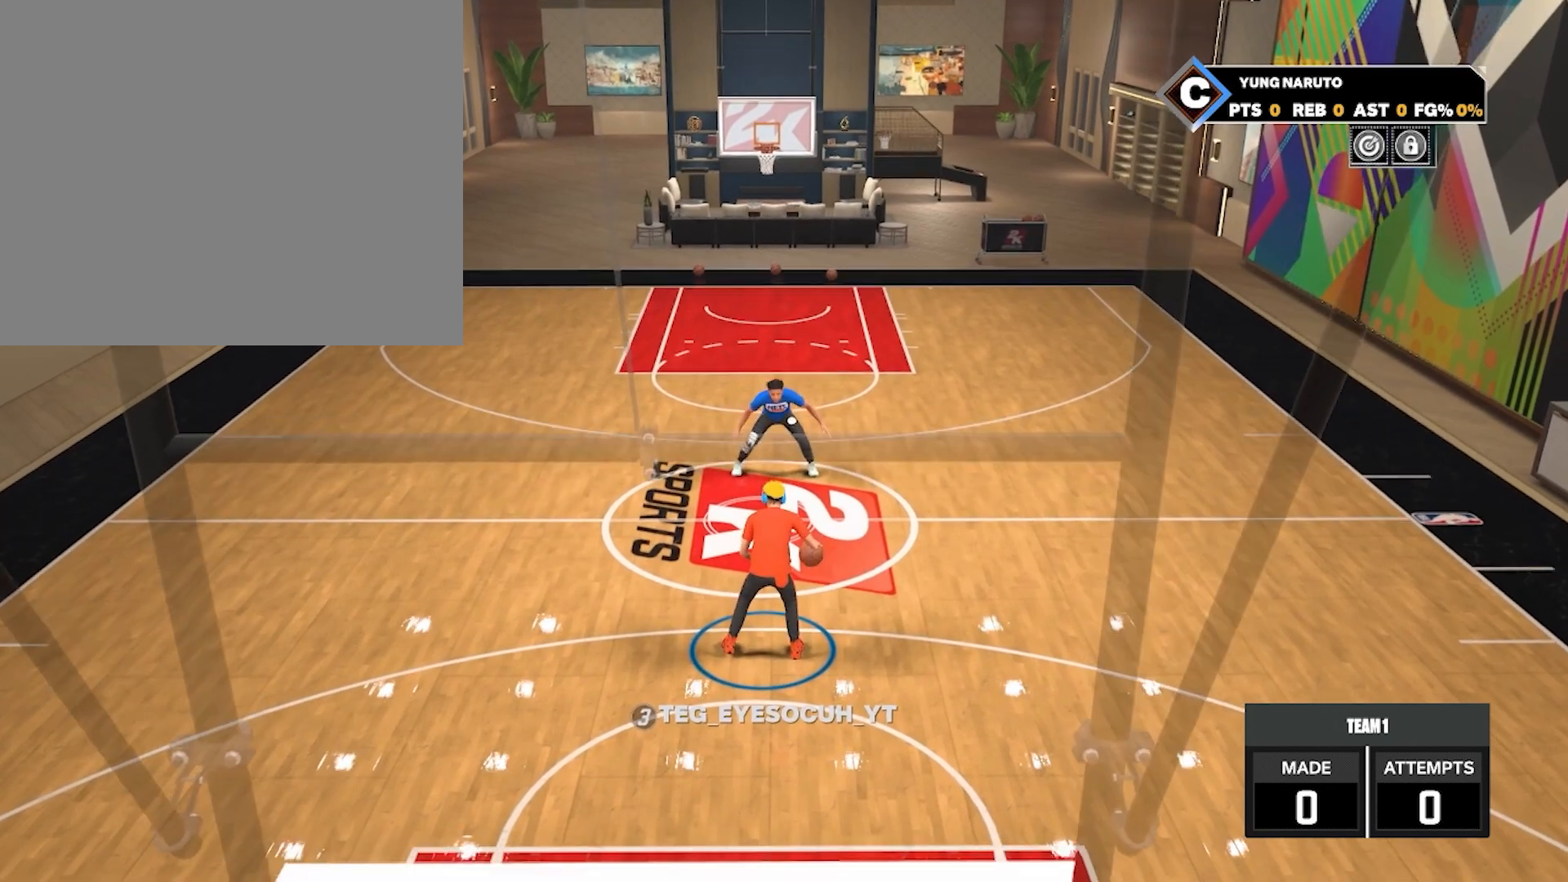
{"buttons": ["R2"], "left_stick": "center", "right_stick": "center", "events": []}
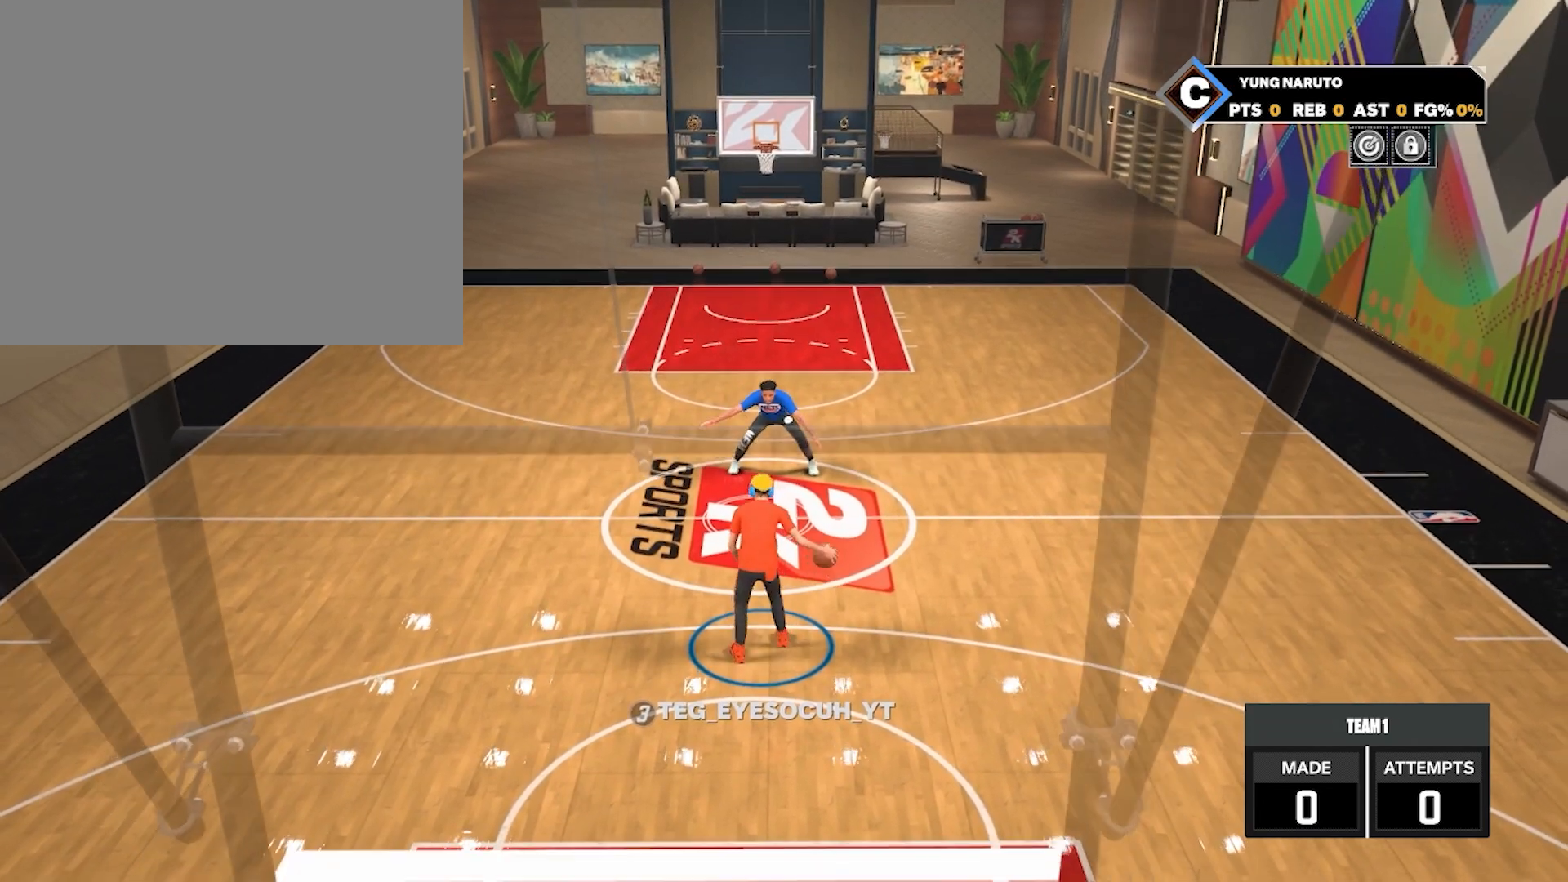
{"buttons": ["R2"], "left_stick": "center", "right_stick": "center", "events": []}
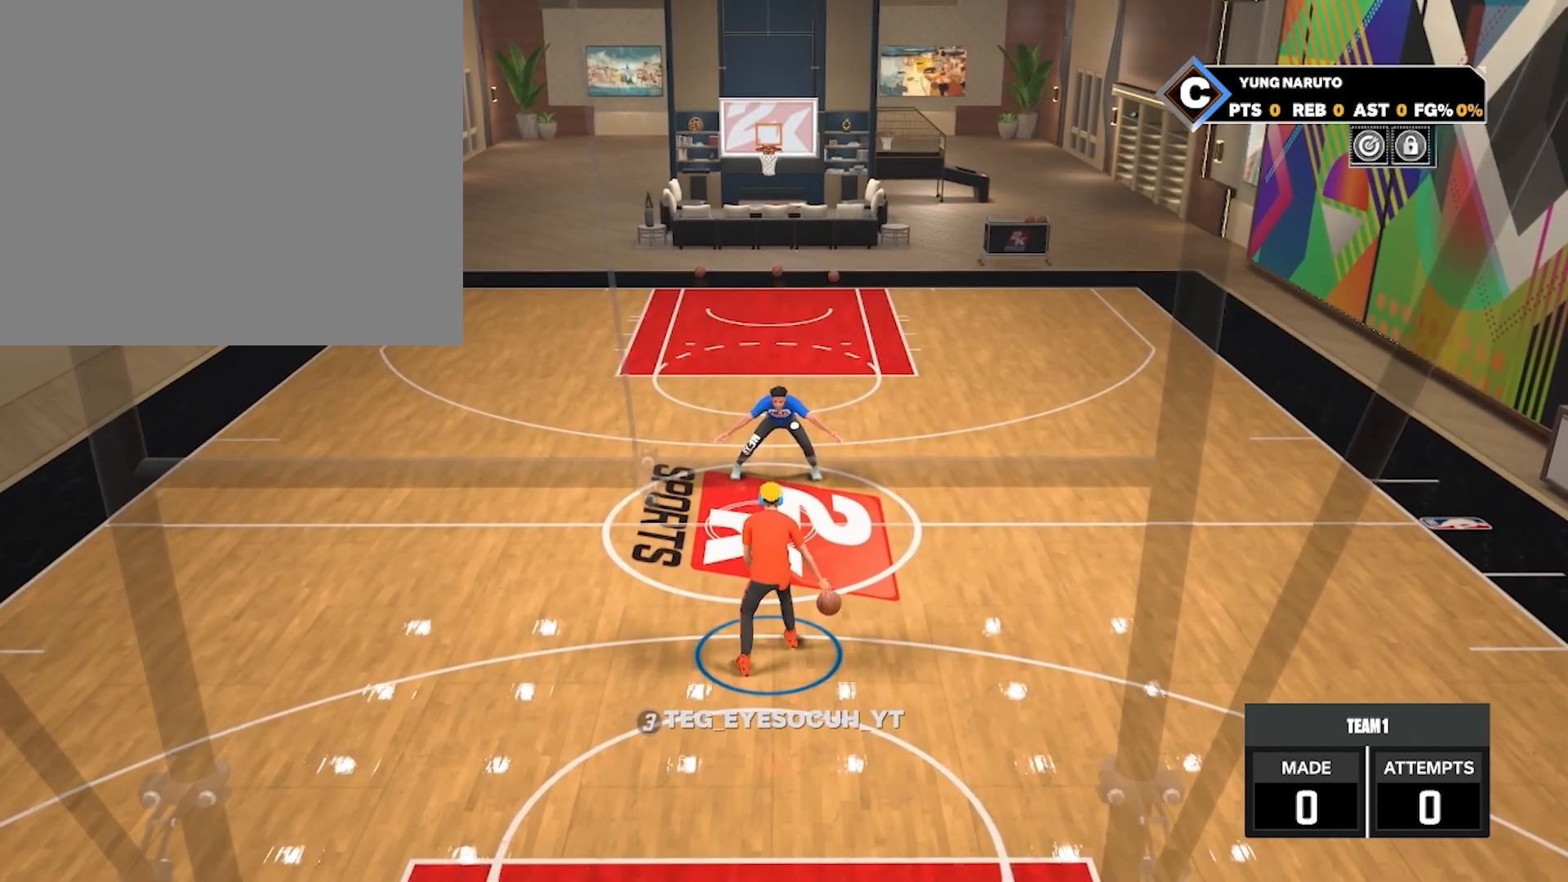
{"buttons": ["R2"], "left_stick": "center", "right_stick": "center", "events": []}
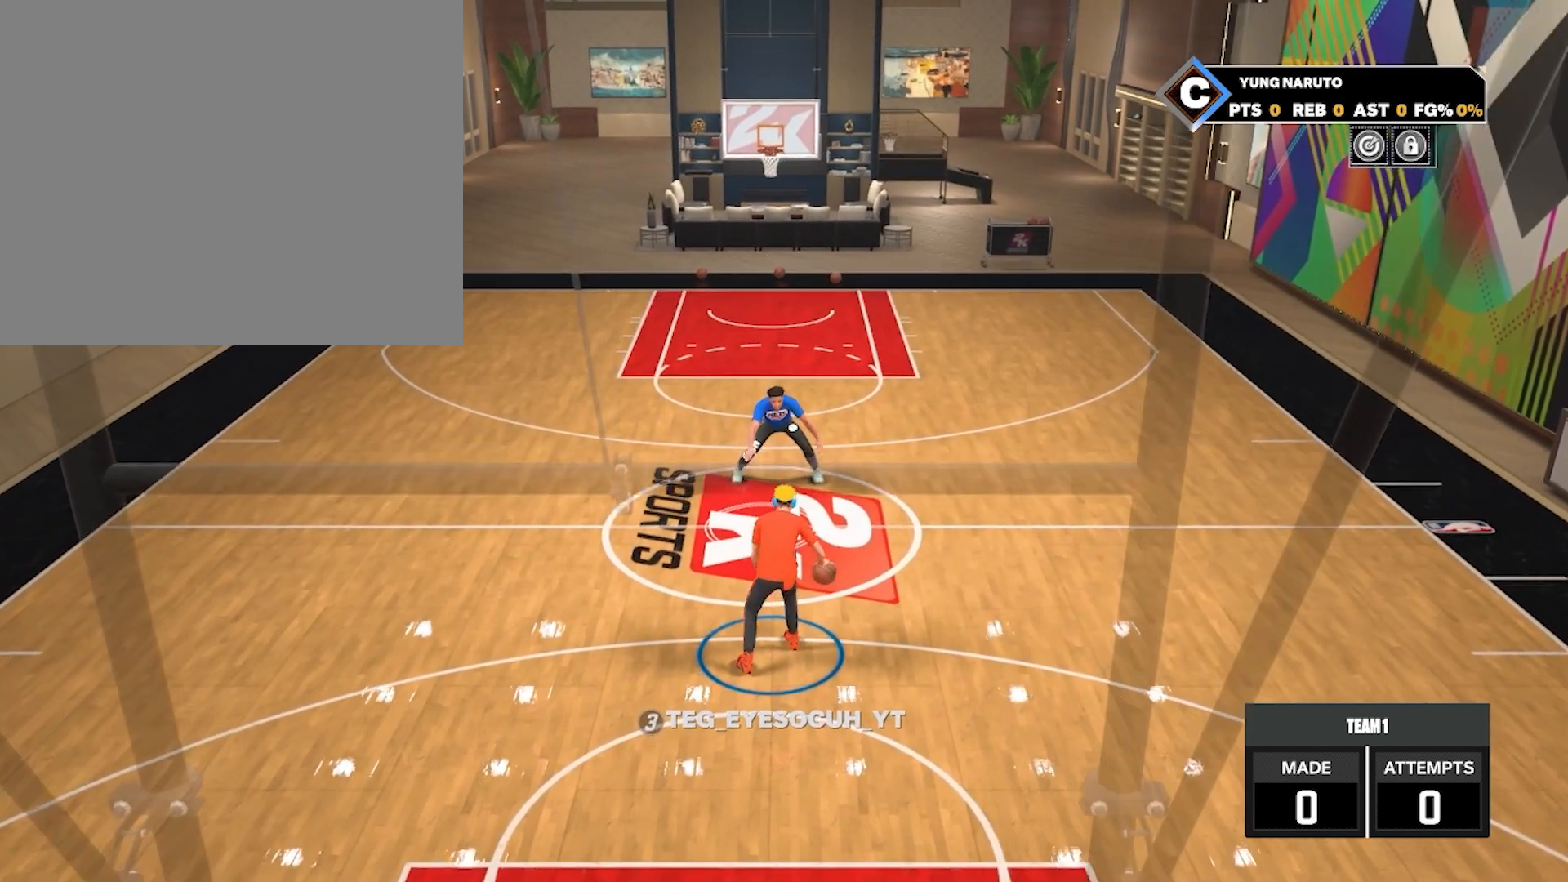
{"buttons": ["R2"], "left_stick": "center", "right_stick": "center", "events": []}
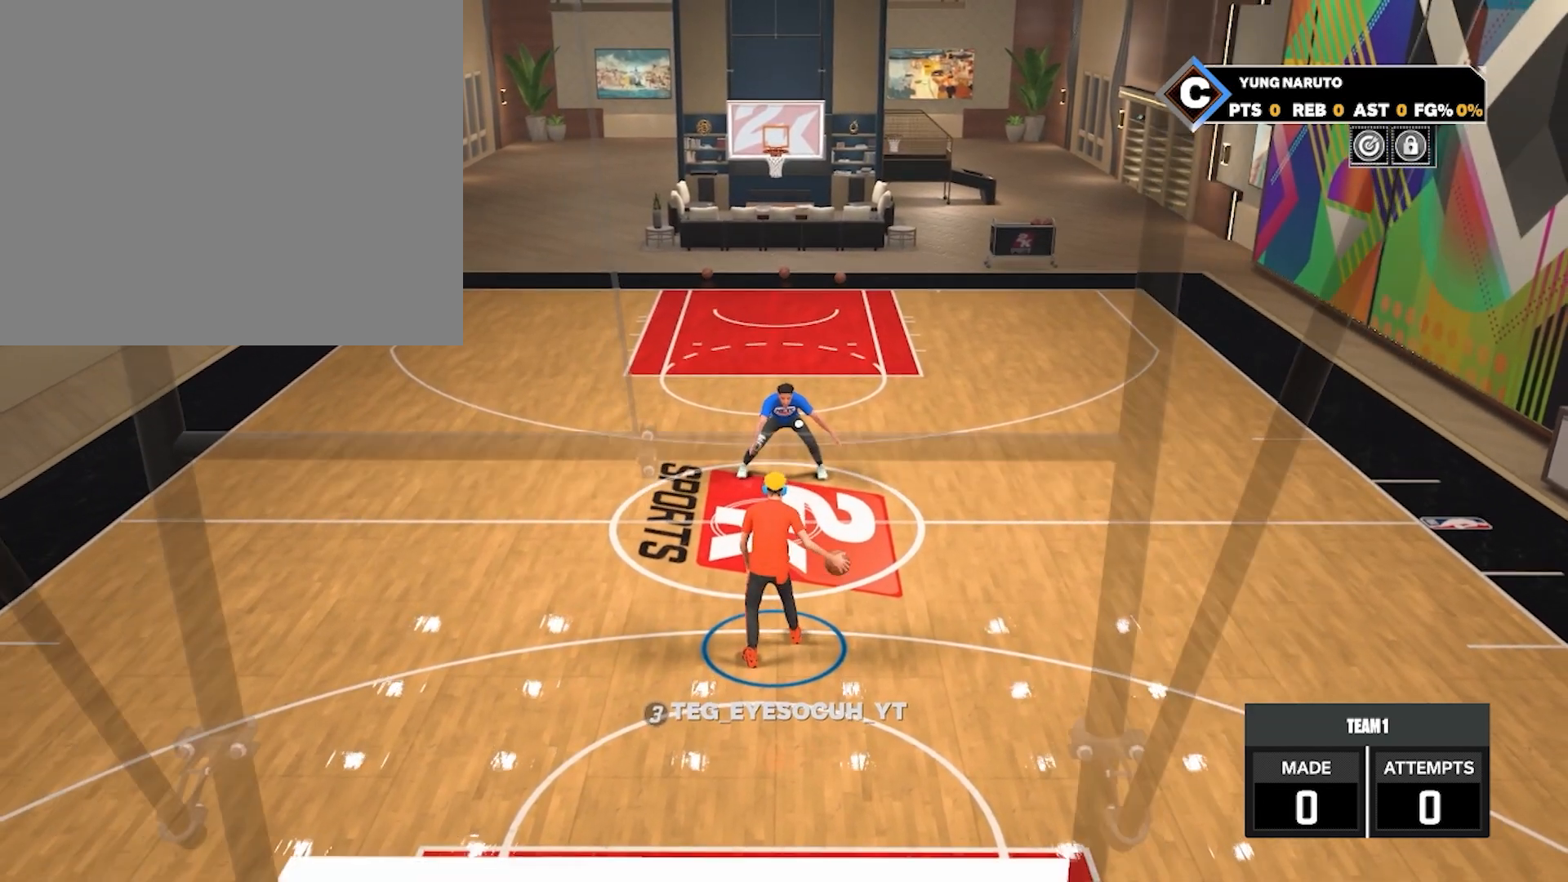
{"buttons": ["R2"], "left_stick": "center", "right_stick": "center", "events": []}